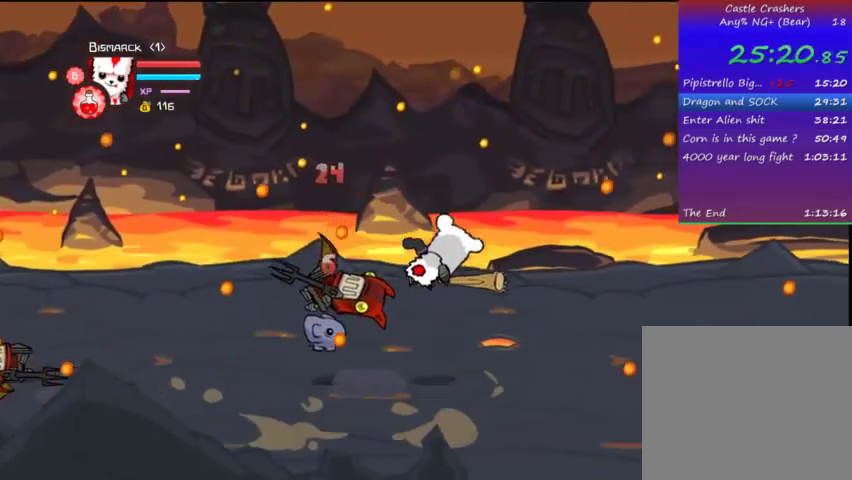
Gameplay with a controller (PlayStation layout); each line is a JSON object with the inputs held at the frame after it. "events" lists button and stick changes between this image and that frame as [ms after this image, input, new state], when the widget could be followed in between. Not read: L3 R3.
{"buttons": ["DPAD_RIGHT"], "left_stick": "center", "right_stick": "center", "events": []}
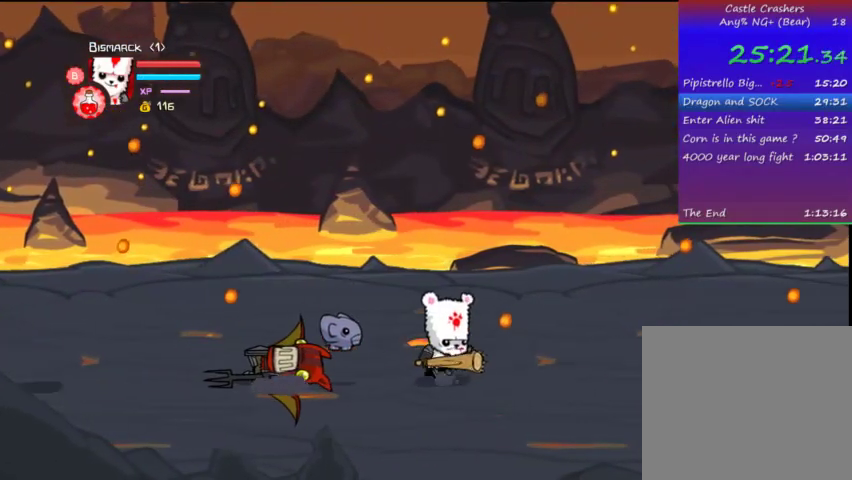
{"buttons": ["DPAD_RIGHT"], "left_stick": "center", "right_stick": "center", "events": []}
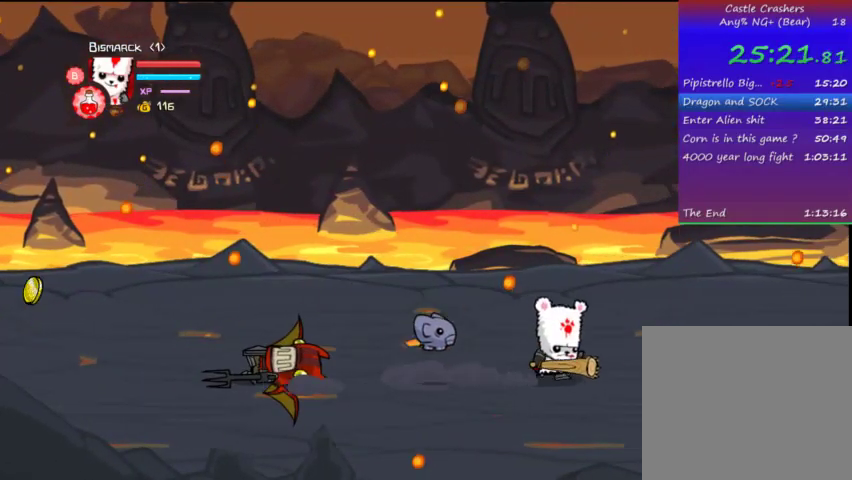
{"buttons": ["DPAD_RIGHT"], "left_stick": "center", "right_stick": "center", "events": []}
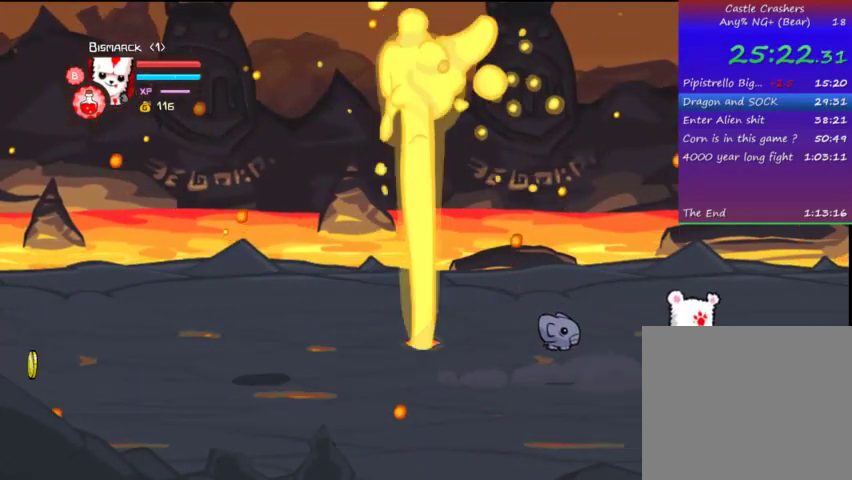
{"buttons": ["DPAD_RIGHT"], "left_stick": "center", "right_stick": "center", "events": []}
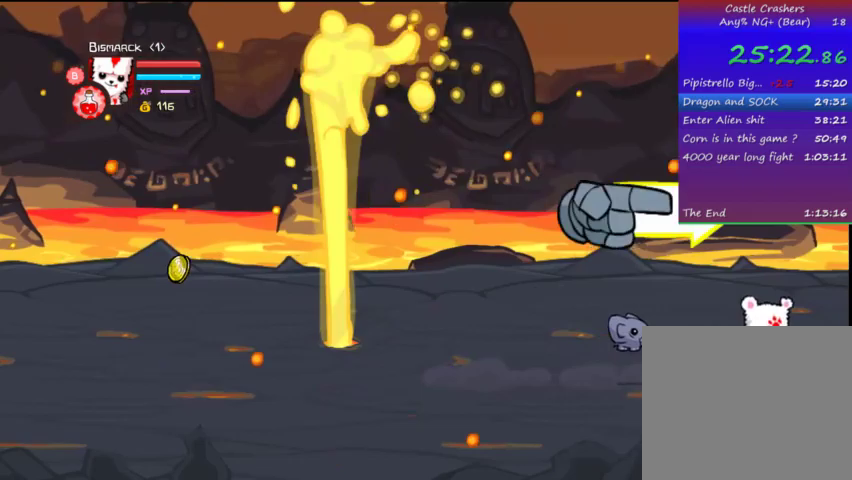
{"buttons": ["DPAD_RIGHT"], "left_stick": "center", "right_stick": "center", "events": []}
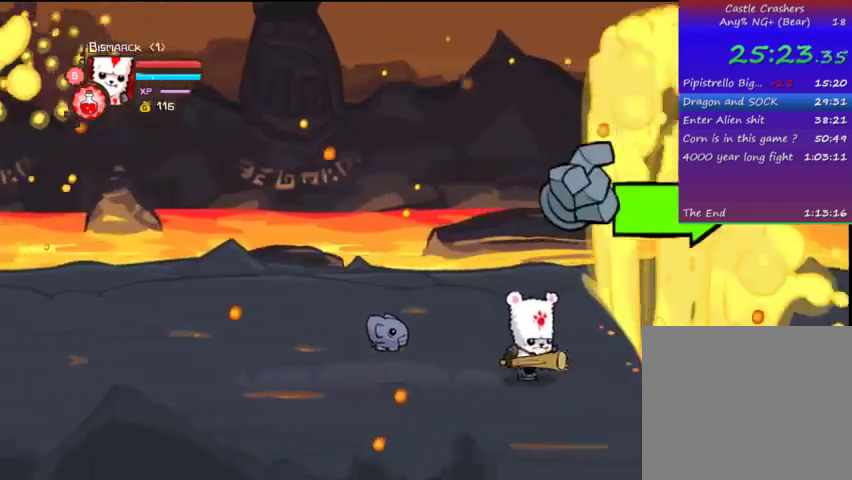
{"buttons": ["DPAD_RIGHT"], "left_stick": "center", "right_stick": "center", "events": [[233, "TRIANGLE", "down"], [367, "TRIANGLE", "up"]]}
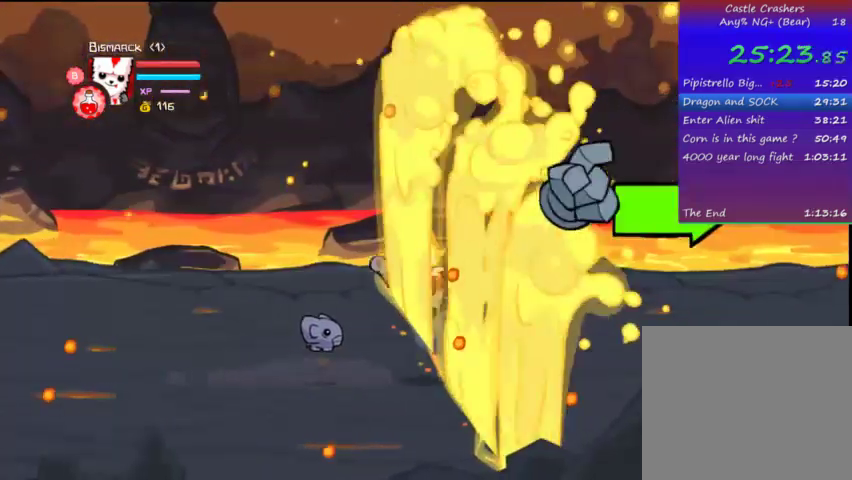
{"buttons": ["CROSS", "DPAD_RIGHT"], "left_stick": "center", "right_stick": "center", "events": [[67, "CROSS", "down"], [233, "CROSS", "up"], [333, "CROSS", "down"], [367, "CROSS", "up"], [467, "CROSS", "down"]]}
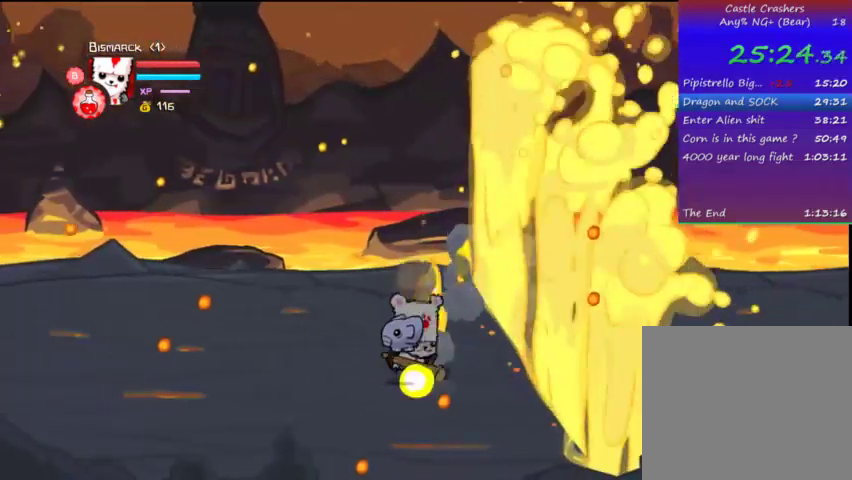
{"buttons": ["DPAD_RIGHT"], "left_stick": "center", "right_stick": "center", "events": [[67, "CROSS", "up"], [133, "CROSS", "down"], [267, "CROSS", "up"]]}
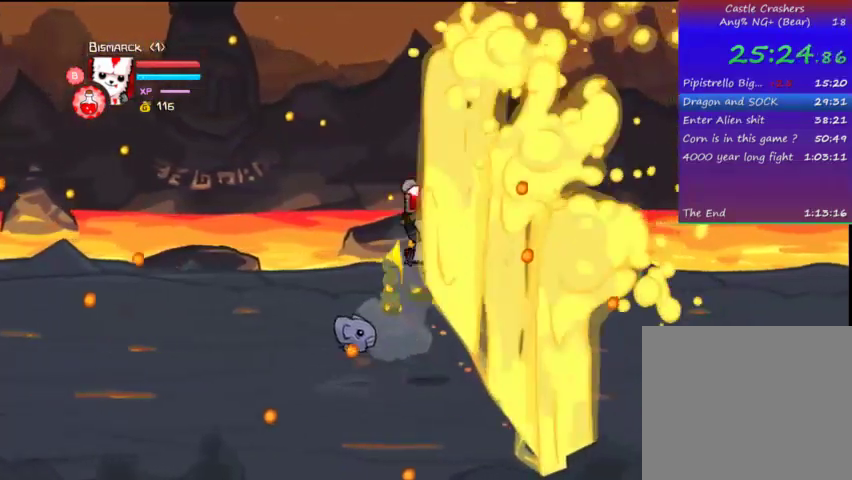
{"buttons": ["DPAD_RIGHT"], "left_stick": "center", "right_stick": "center", "events": [[433, "R1", "down"], [467, "R1", "up"]]}
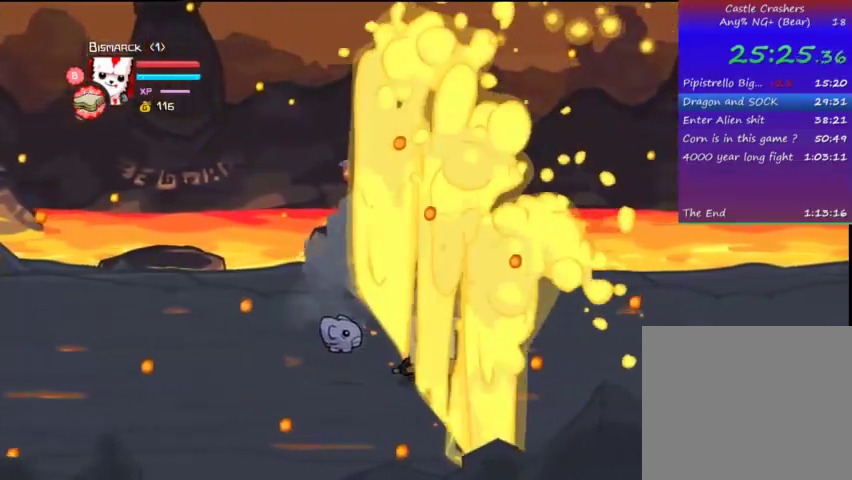
{"buttons": ["L1", "DPAD_RIGHT"], "left_stick": "center", "right_stick": "center", "events": [[467, "L1", "down"]]}
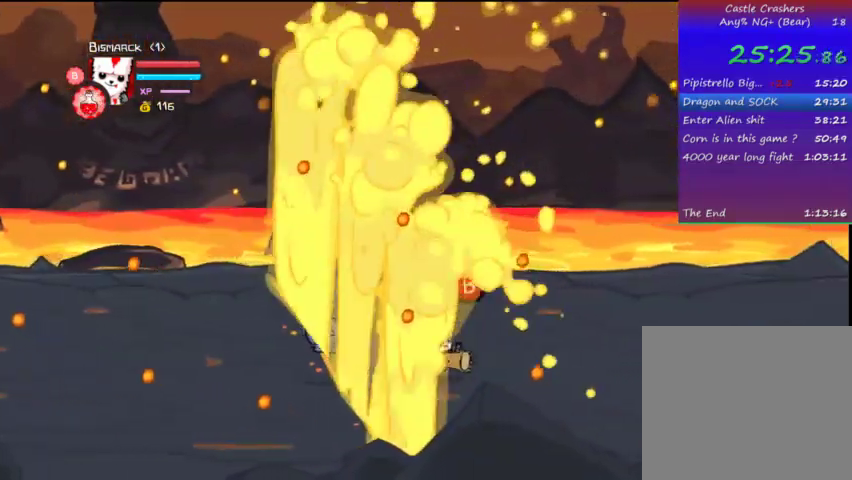
{"buttons": ["DPAD_RIGHT"], "left_stick": "center", "right_stick": "center", "events": [[133, "L1", "up"], [333, "DPAD_DOWN", "down"], [433, "DPAD_DOWN", "up"]]}
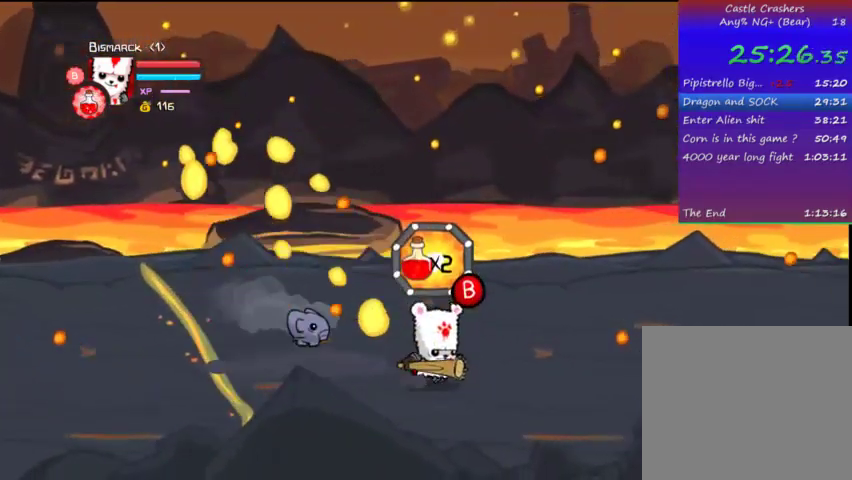
{"buttons": ["DPAD_RIGHT"], "left_stick": "center", "right_stick": "center", "events": []}
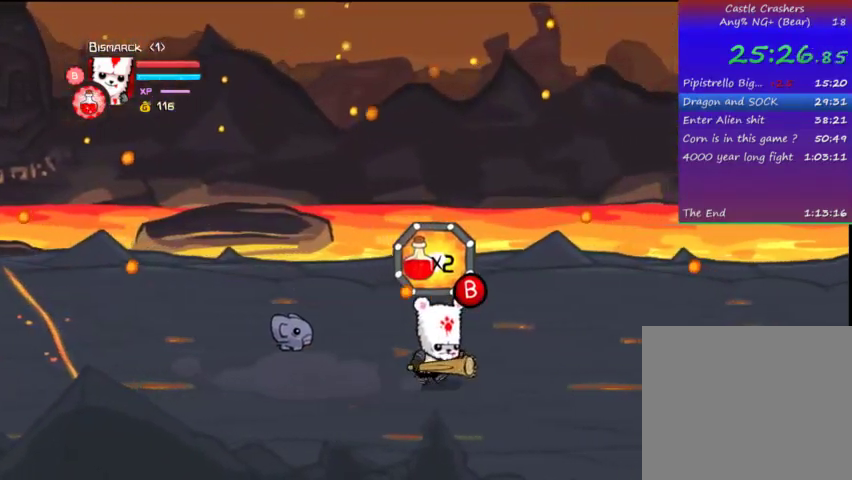
{"buttons": ["DPAD_RIGHT"], "left_stick": "center", "right_stick": "center", "events": []}
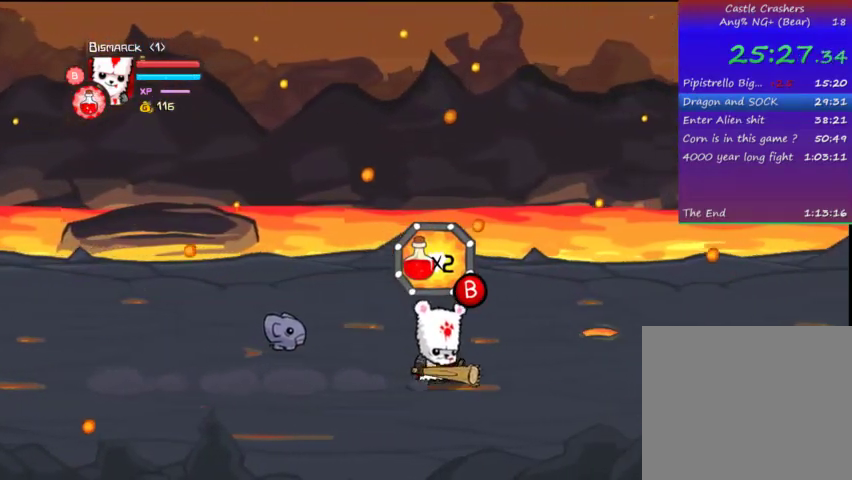
{"buttons": ["DPAD_RIGHT"], "left_stick": "center", "right_stick": "center", "events": []}
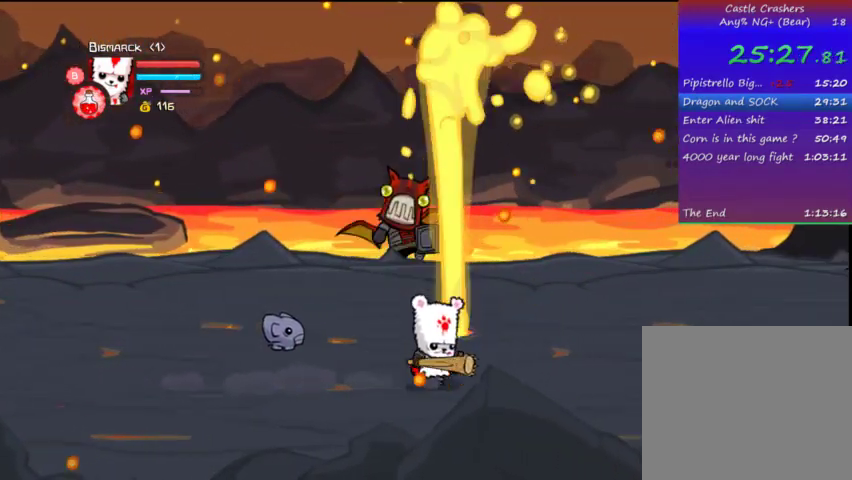
{"buttons": ["DPAD_UP"], "left_stick": "center", "right_stick": "center", "events": [[367, "DPAD_UP", "down"], [433, "DPAD_RIGHT", "up"]]}
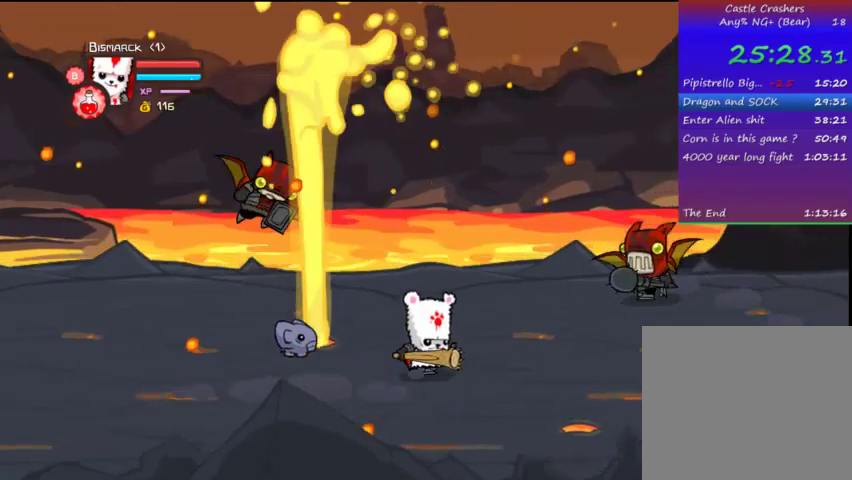
{"buttons": ["DPAD_RIGHT"], "left_stick": "center", "right_stick": "center", "events": [[233, "DPAD_RIGHT", "down"], [333, "CROSS", "down"], [333, "DPAD_UP", "up"], [367, "SQUARE", "down"], [467, "CROSS", "up"], [467, "SQUARE", "up"]]}
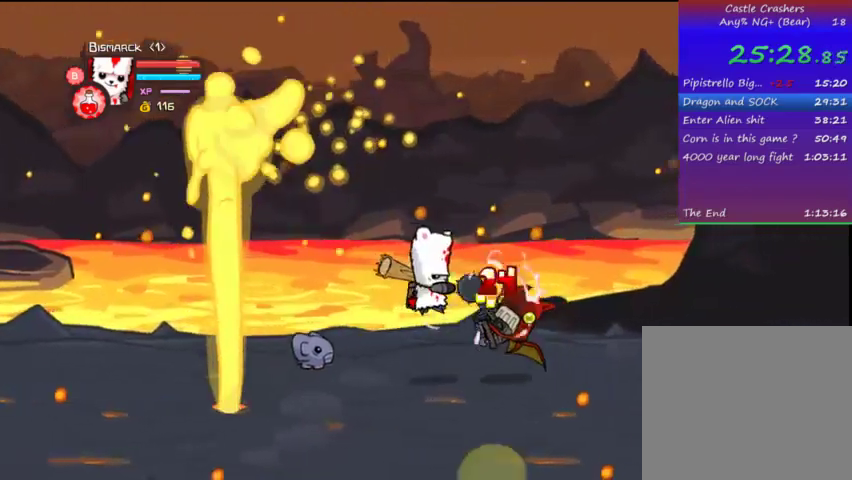
{"buttons": ["TRIANGLE", "DPAD_RIGHT"], "left_stick": "center", "right_stick": "center", "events": [[33, "SQUARE", "down"], [133, "SQUARE", "up"], [233, "TRIANGLE", "down"], [367, "TRIANGLE", "up"], [433, "TRIANGLE", "down"]]}
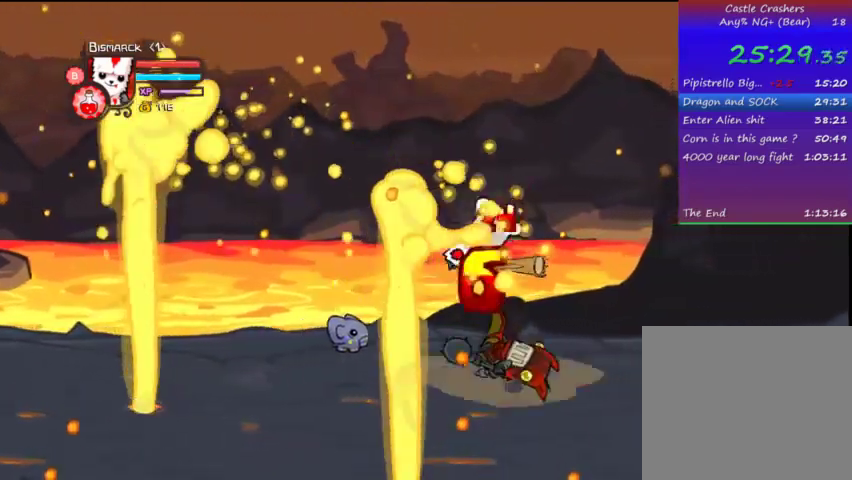
{"buttons": ["DPAD_LEFT"], "left_stick": "center", "right_stick": "center", "events": [[33, "TRIANGLE", "up"], [67, "TRIANGLE", "down"], [233, "TRIANGLE", "up"], [267, "DPAD_LEFT", "down"], [267, "DPAD_RIGHT", "up"], [367, "SQUARE", "down"], [467, "SQUARE", "up"]]}
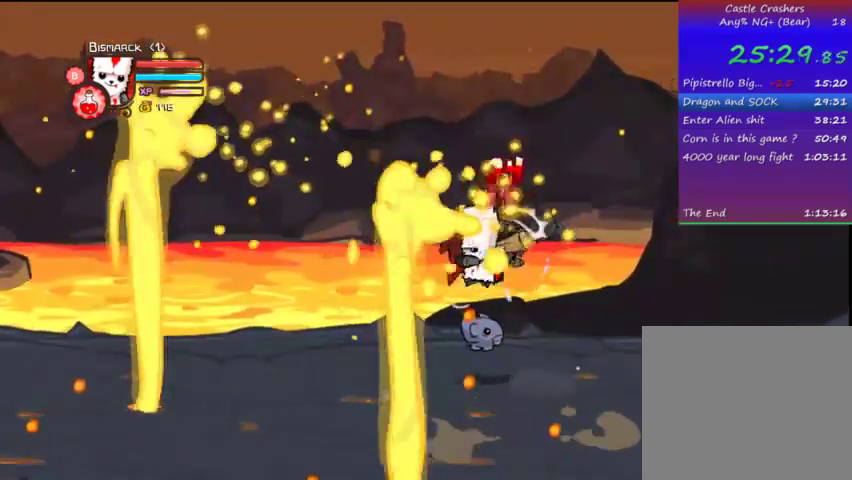
{"buttons": ["TRIANGLE", "DPAD_LEFT"], "left_stick": "center", "right_stick": "center", "events": [[33, "SQUARE", "down"], [167, "SQUARE", "up"], [267, "TRIANGLE", "down"], [367, "TRIANGLE", "up"], [433, "TRIANGLE", "down"]]}
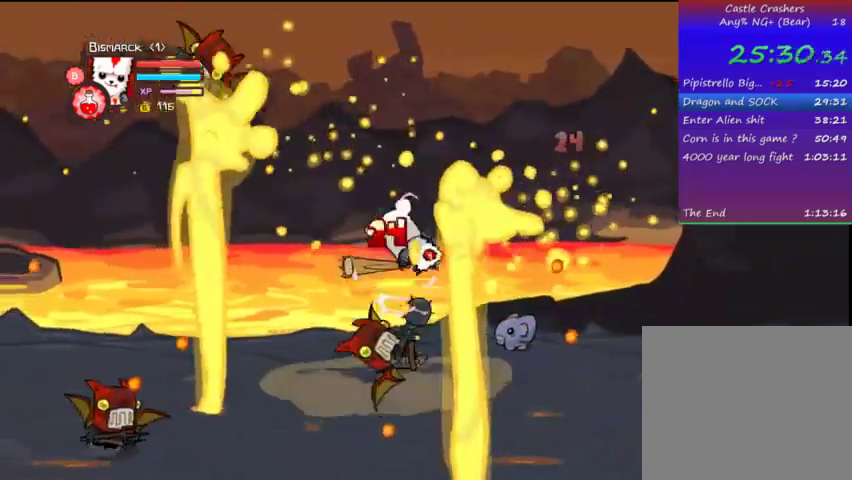
{"buttons": ["DPAD_LEFT"], "left_stick": "center", "right_stick": "center", "events": [[67, "DPAD_LEFT", "up"], [267, "DPAD_LEFT", "down"], [267, "TRIANGLE", "up"], [367, "SQUARE", "down"], [467, "SQUARE", "up"]]}
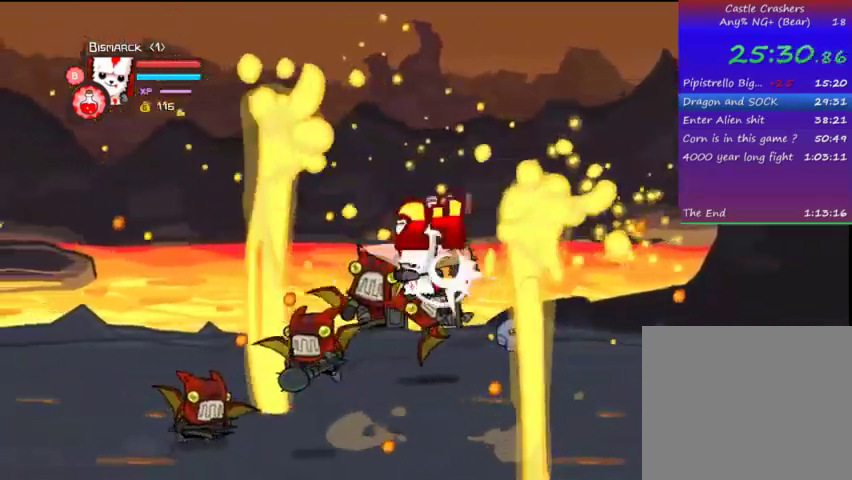
{"buttons": ["TRIANGLE"], "left_stick": "center", "right_stick": "center", "events": [[67, "TRIANGLE", "down"], [167, "TRIANGLE", "up"], [233, "TRIANGLE", "down"], [267, "DPAD_LEFT", "up"]]}
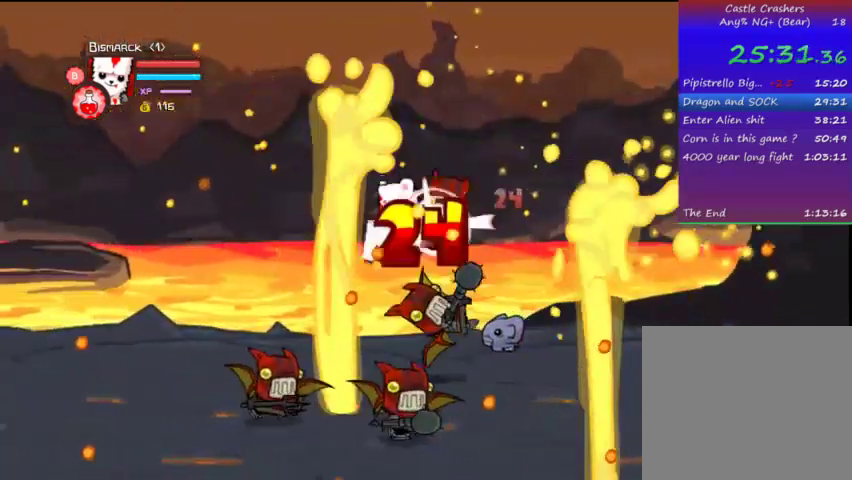
{"buttons": ["DPAD_DOWN", "DPAD_RIGHT"], "left_stick": "center", "right_stick": "center", "events": [[67, "DPAD_RIGHT", "down"], [67, "TRIANGLE", "up"], [333, "DPAD_DOWN", "down"]]}
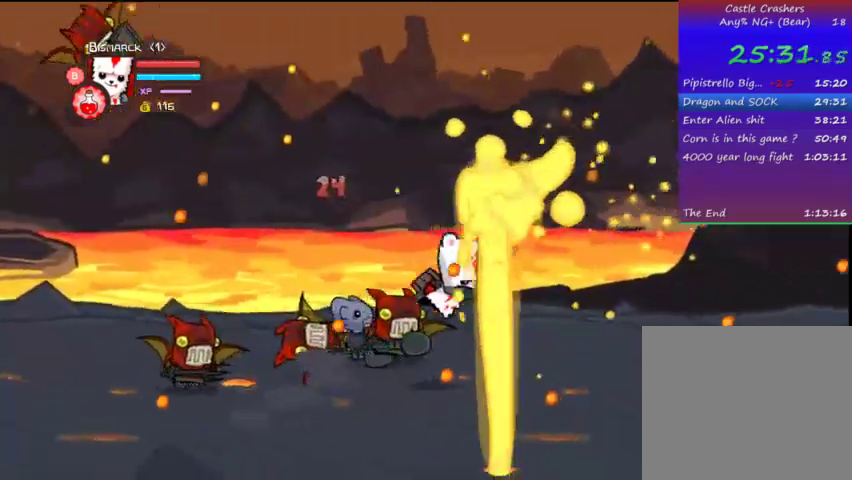
{"buttons": ["DPAD_RIGHT"], "left_stick": "center", "right_stick": "center", "events": [[67, "DPAD_DOWN", "up"]]}
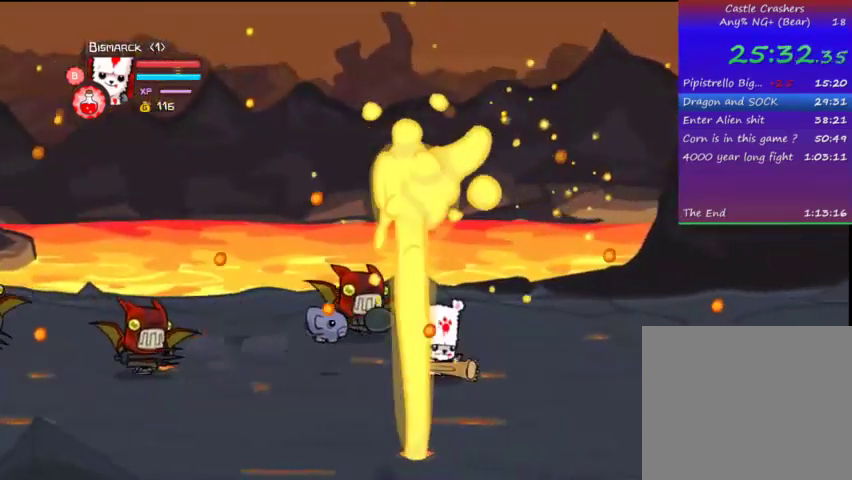
{"buttons": [], "left_stick": "center", "right_stick": "center", "events": [[33, "DPAD_UP", "down"], [67, "CROSS", "down"], [67, "DPAD_RIGHT", "up"], [167, "DPAD_LEFT", "down"], [167, "SQUARE", "down"], [267, "CROSS", "up"], [267, "DPAD_UP", "up"], [267, "SQUARE", "up"], [367, "SQUARE", "down"], [467, "DPAD_LEFT", "up"], [467, "SQUARE", "up"]]}
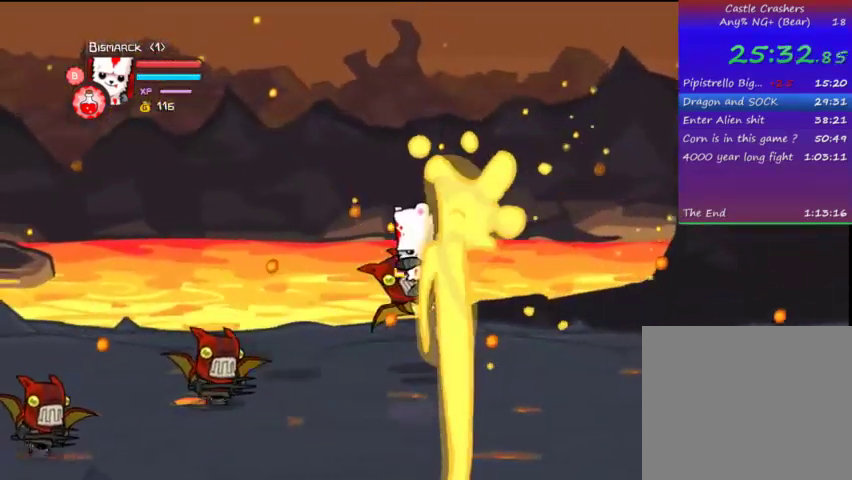
{"buttons": ["TRIANGLE"], "left_stick": "center", "right_stick": "center", "events": [[33, "DPAD_LEFT", "down"], [67, "TRIANGLE", "down"], [167, "TRIANGLE", "up"], [267, "TRIANGLE", "down"], [367, "DPAD_LEFT", "up"]]}
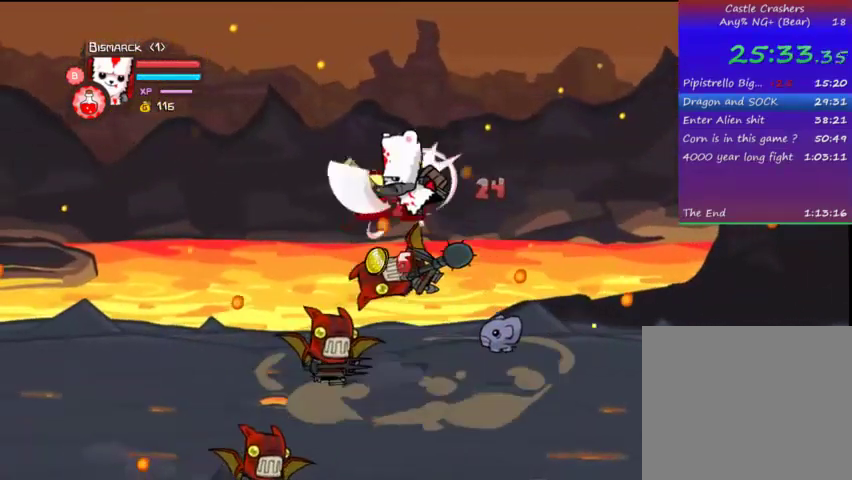
{"buttons": ["SQUARE", "DPAD_LEFT"], "left_stick": "center", "right_stick": "center", "events": [[67, "TRIANGLE", "up"], [267, "DPAD_LEFT", "down"], [267, "SQUARE", "down"], [367, "DPAD_LEFT", "up"], [367, "SQUARE", "up"], [400, "SQUARE", "down"], [467, "DPAD_LEFT", "down"]]}
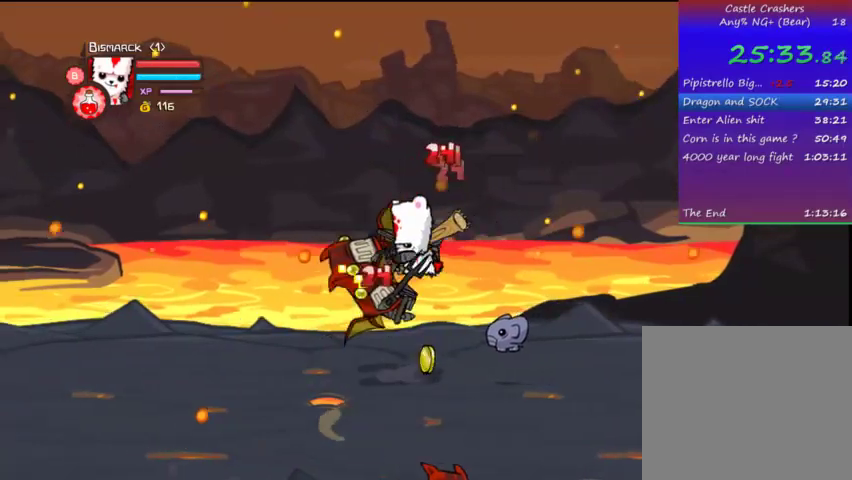
{"buttons": ["TRIANGLE"], "left_stick": "center", "right_stick": "center", "events": [[67, "SQUARE", "up"], [167, "TRIANGLE", "down"], [267, "TRIANGLE", "up"], [367, "TRIANGLE", "down"], [433, "TRIANGLE", "up"], [467, "DPAD_LEFT", "up"], [467, "TRIANGLE", "down"]]}
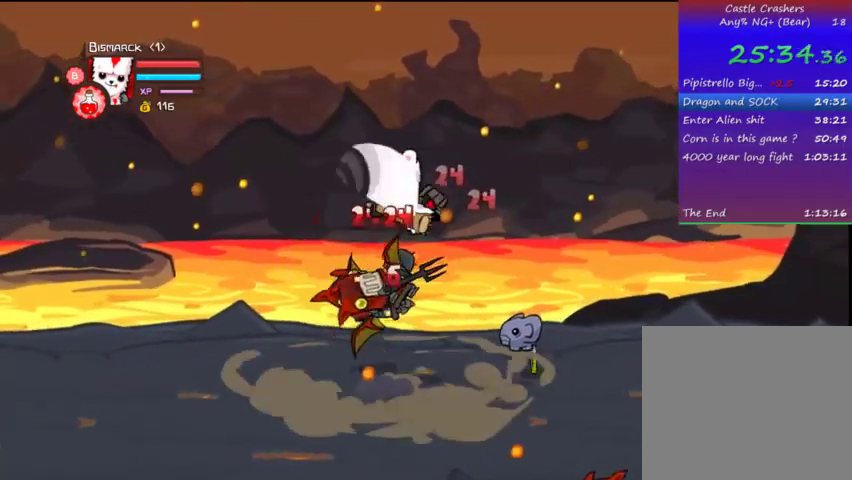
{"buttons": ["TRIANGLE", "DPAD_LEFT"], "left_stick": "center", "right_stick": "center", "events": [[67, "DPAD_LEFT", "down"], [133, "TRIANGLE", "up"], [233, "DPAD_LEFT", "up"], [233, "SQUARE", "down"], [333, "SQUARE", "up"], [367, "DPAD_LEFT", "down"], [367, "TRIANGLE", "down"]]}
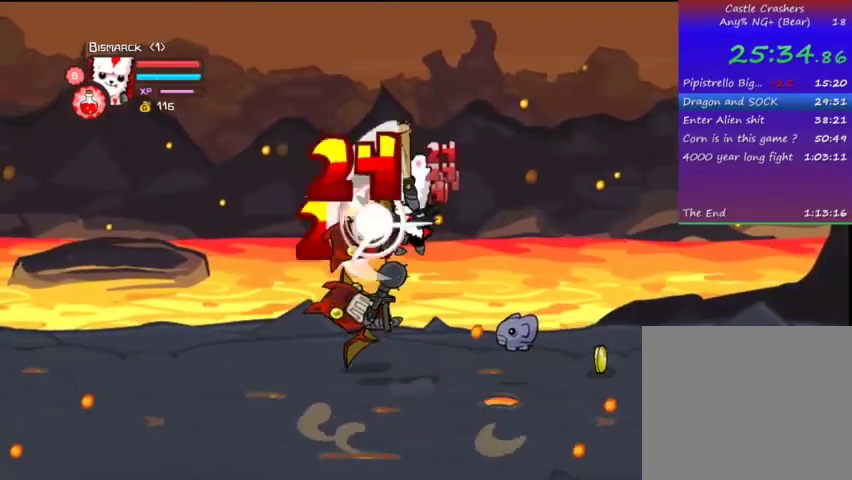
{"buttons": ["SQUARE", "DPAD_LEFT"], "left_stick": "center", "right_stick": "center", "events": [[33, "DPAD_LEFT", "up"], [33, "TRIANGLE", "up"], [67, "TRIANGLE", "down"], [367, "DPAD_LEFT", "down"], [367, "TRIANGLE", "up"], [467, "SQUARE", "down"]]}
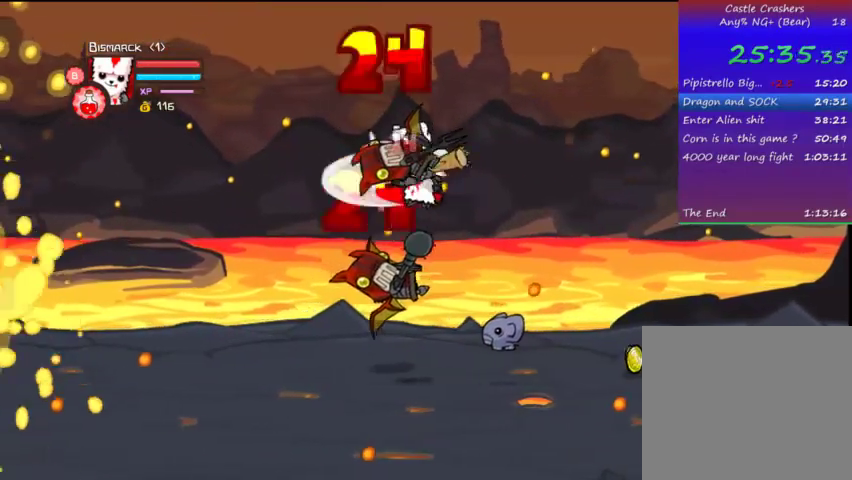
{"buttons": ["DPAD_DOWN", "DPAD_RIGHT"], "left_stick": "center", "right_stick": "center", "events": [[67, "DPAD_DOWN", "down"], [67, "DPAD_LEFT", "up"], [67, "SQUARE", "up"], [133, "TRIANGLE", "down"], [233, "DPAD_RIGHT", "down"], [267, "TRIANGLE", "up"]]}